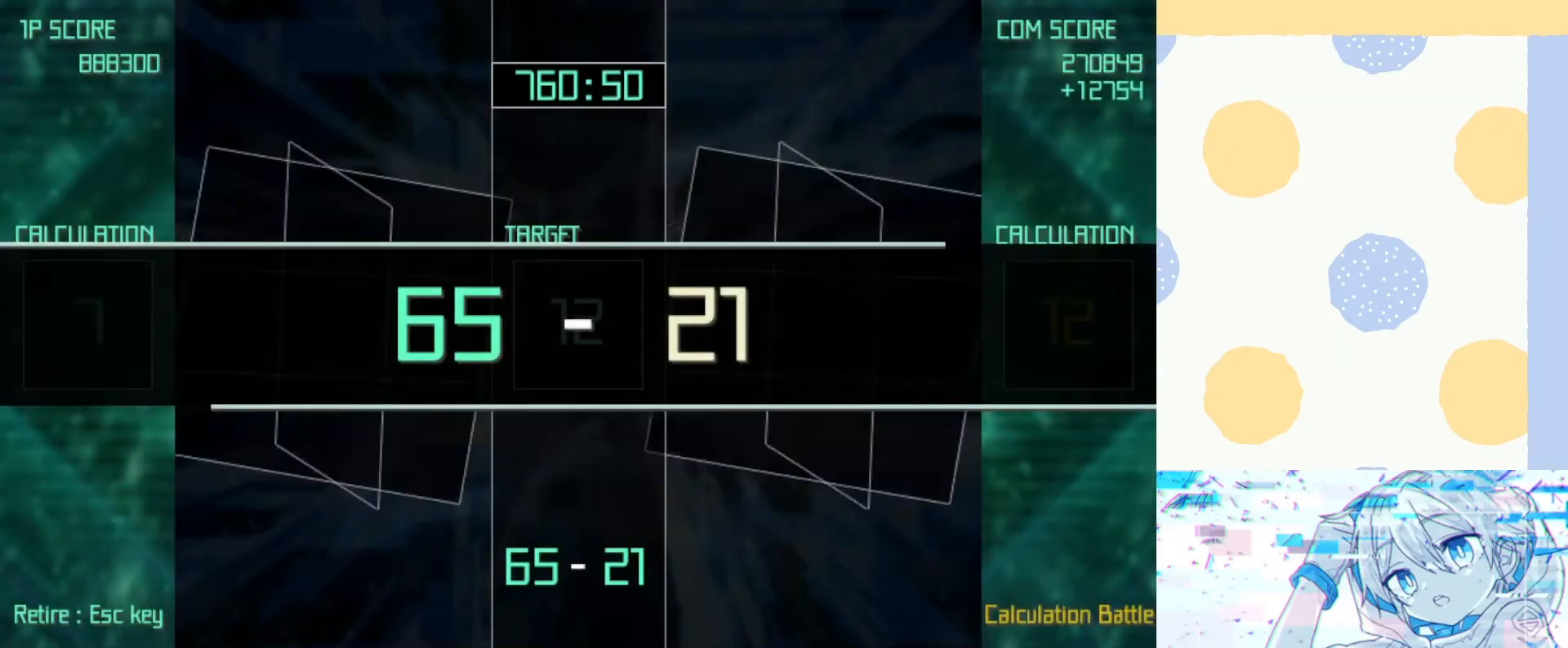
Gameplay with keyboard; each line is a JSON object with the keys held at the frame after it. "events" lists presses ("down") and releases ("up") of "1", "2", "3", "4", "5", "6", "7", "8", "9", "down", "left", "return", "right", "up" and "z" between this image and that frame as [ms after this image, input, new state], when the widget could be followed in between. No other keys are recorded. Mouse input is not recorded.
{"keys": [], "events": [[33, "z", "up"]]}
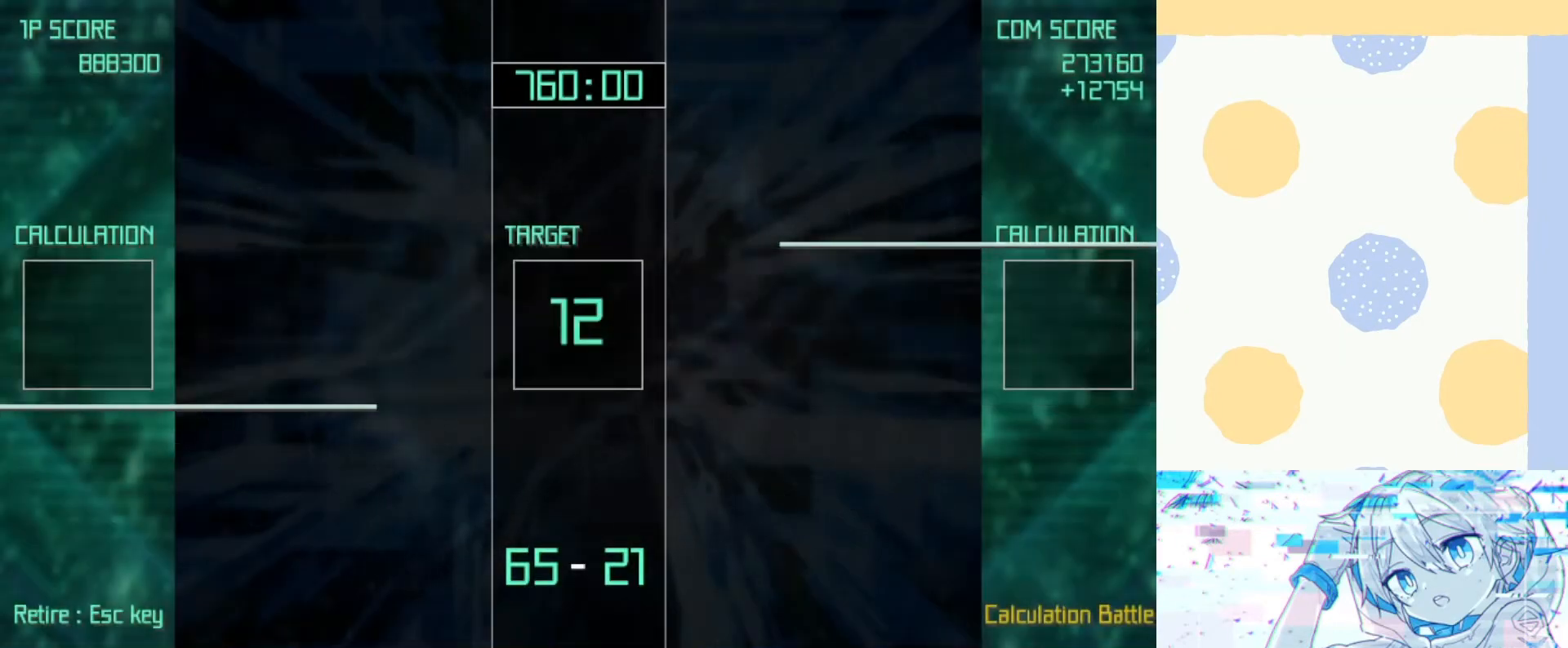
{"keys": [], "events": []}
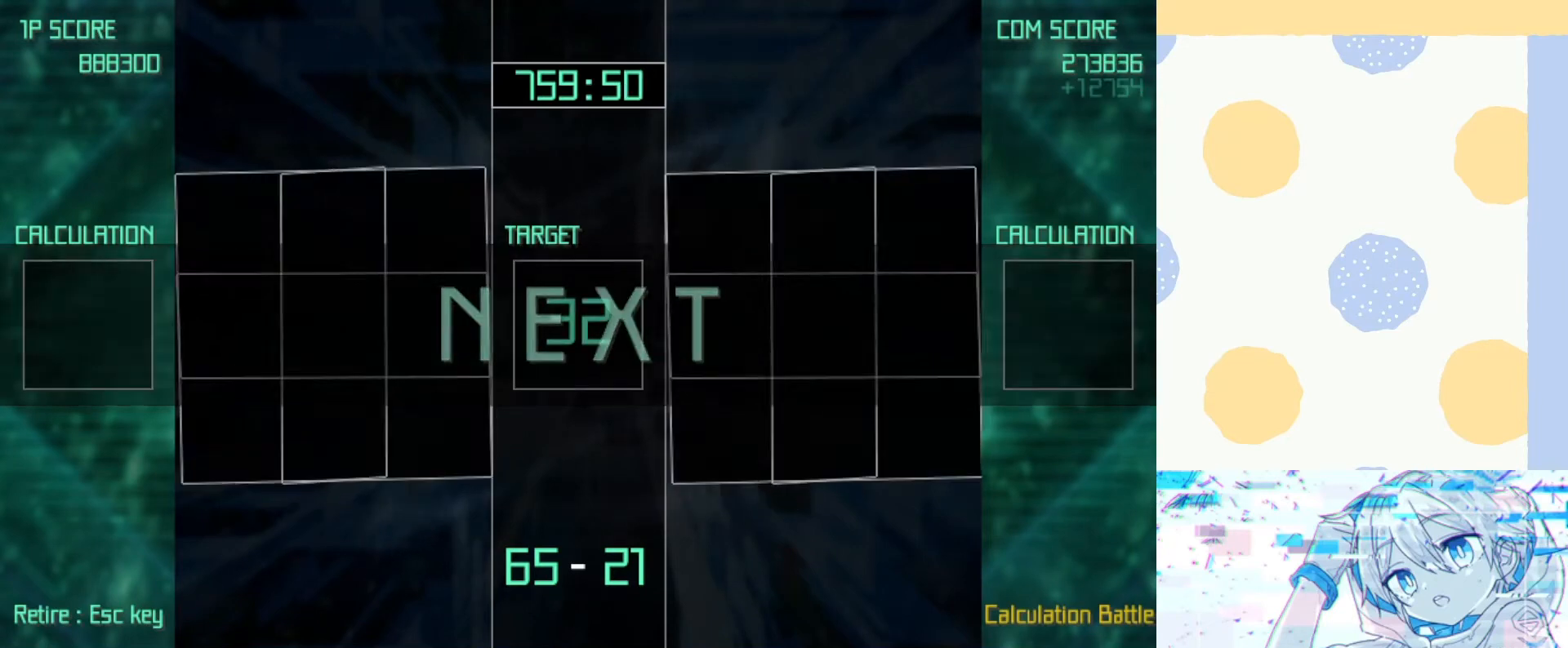
{"keys": [], "events": []}
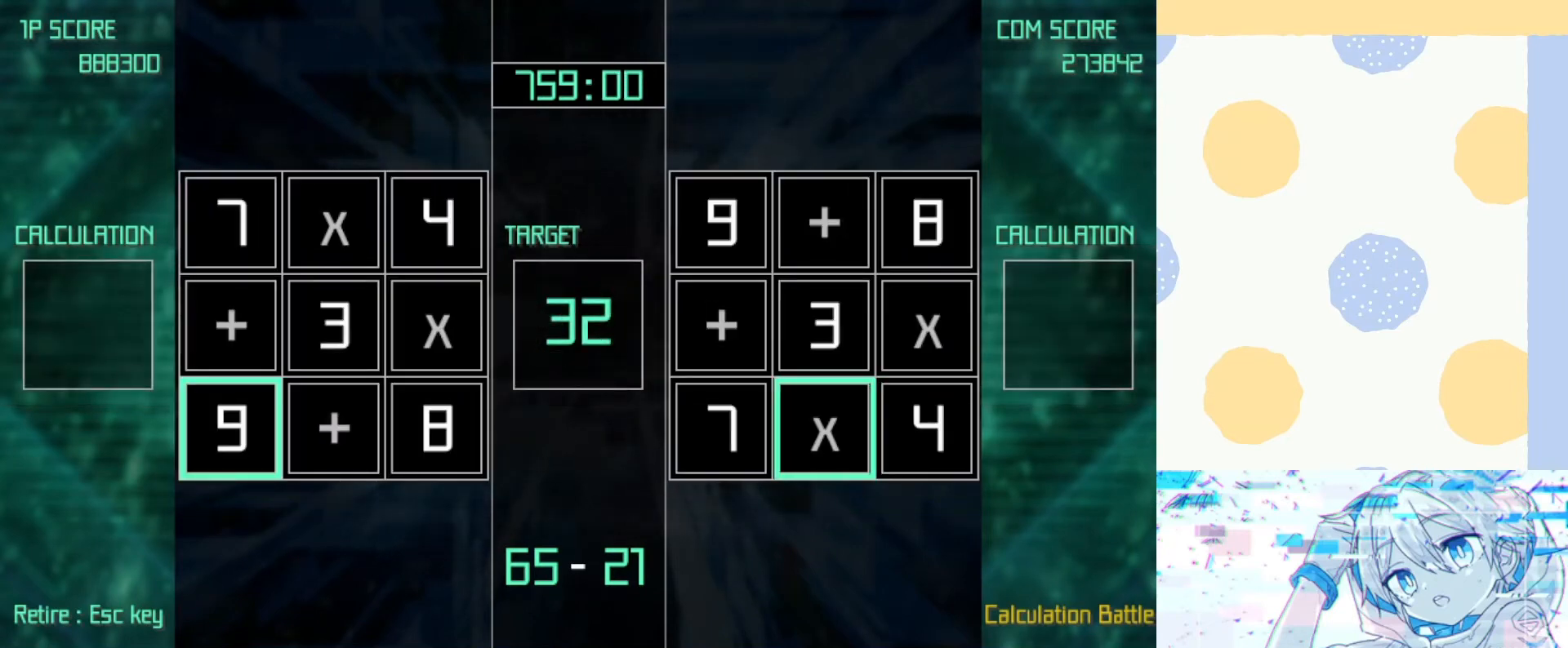
{"keys": [], "events": [[167, "right", "down"], [167, "up", "down"], [267, "right", "up"], [267, "up", "up"]]}
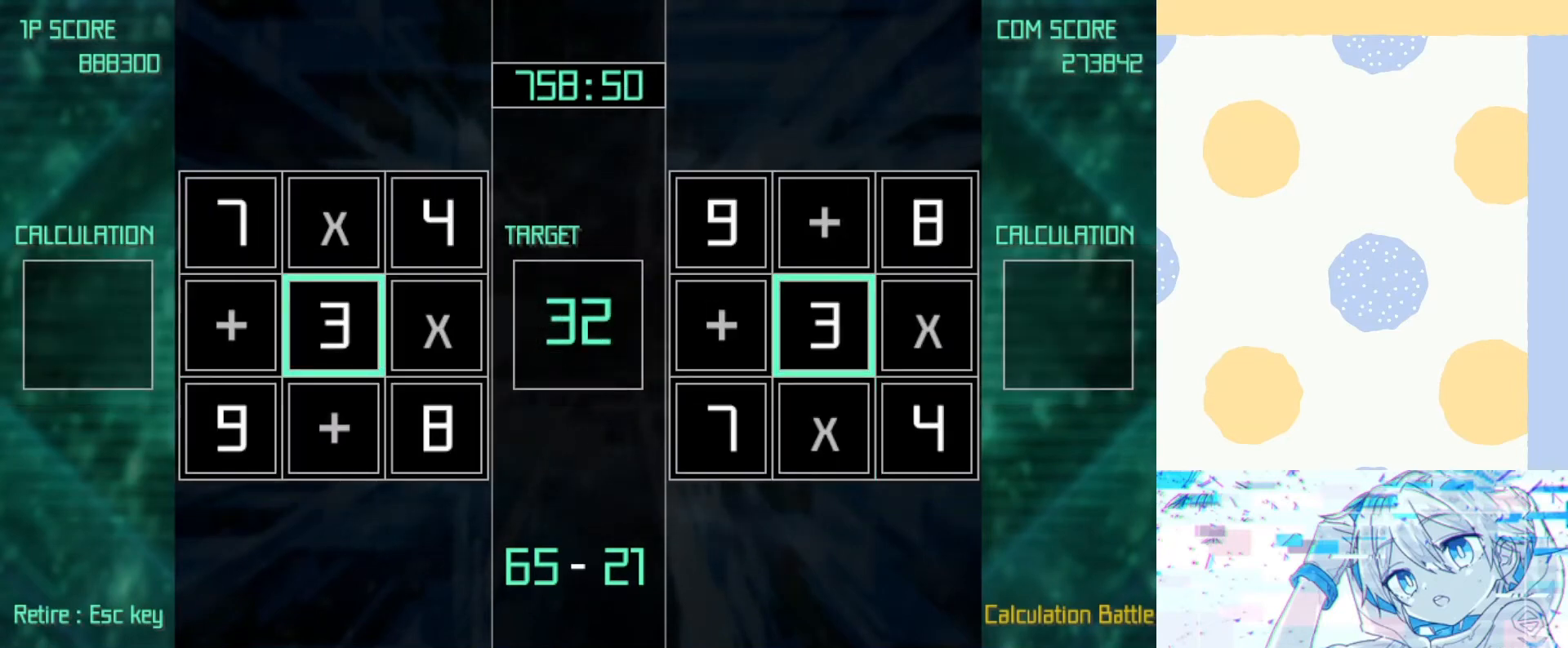
{"keys": ["z"], "events": [[133, "z", "down"], [300, "right", "down"], [400, "right", "up"]]}
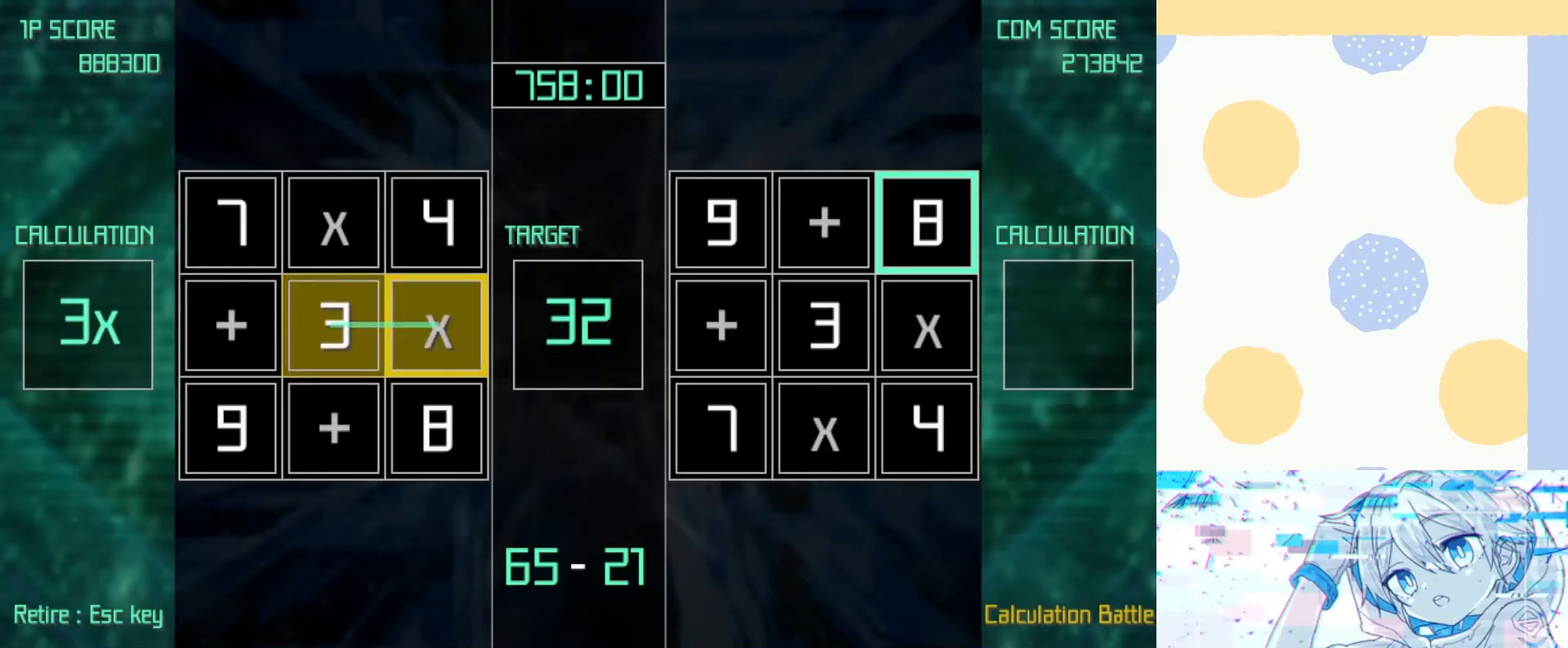
{"keys": [], "events": [[33, "z", "up"], [100, "down", "down"], [200, "down", "up"], [233, "z", "down"], [267, "up", "down"], [333, "up", "up"], [367, "up", "down"], [433, "up", "up"], [467, "z", "up"]]}
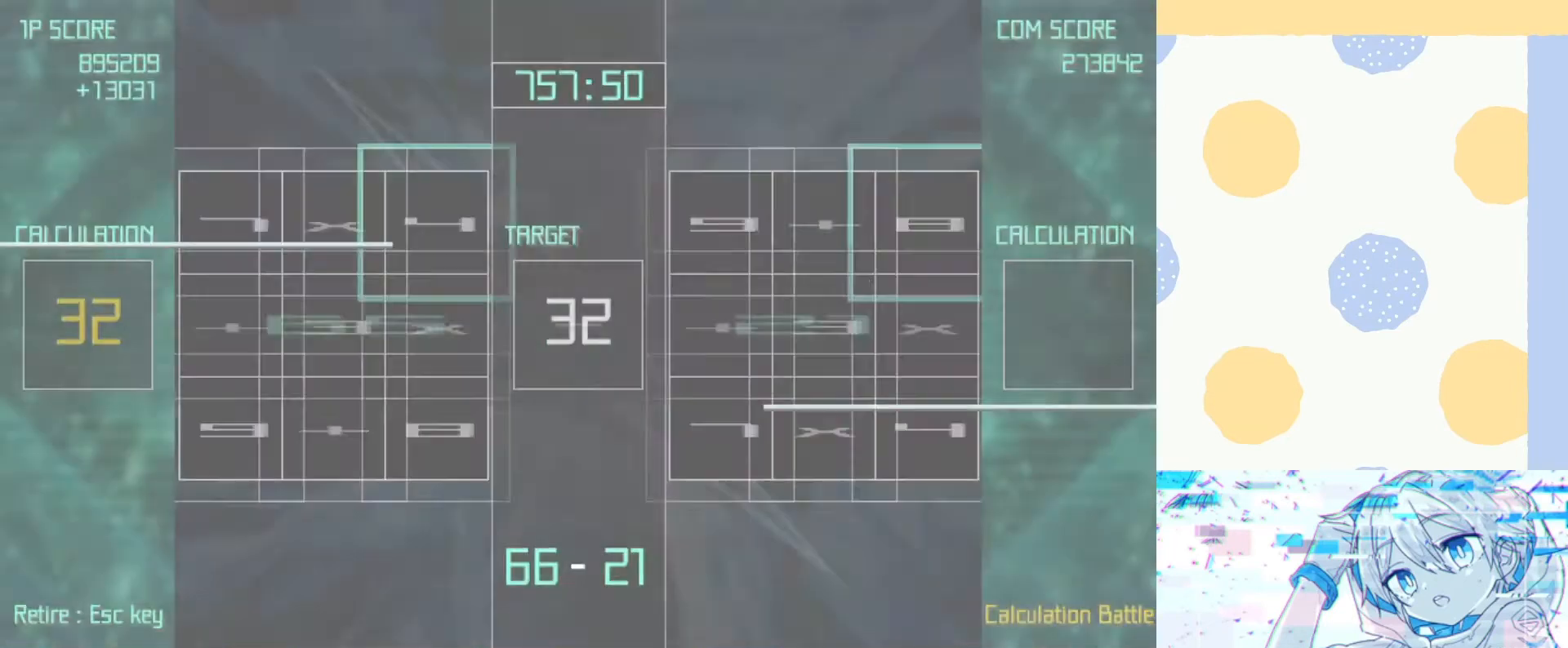
{"keys": [], "events": []}
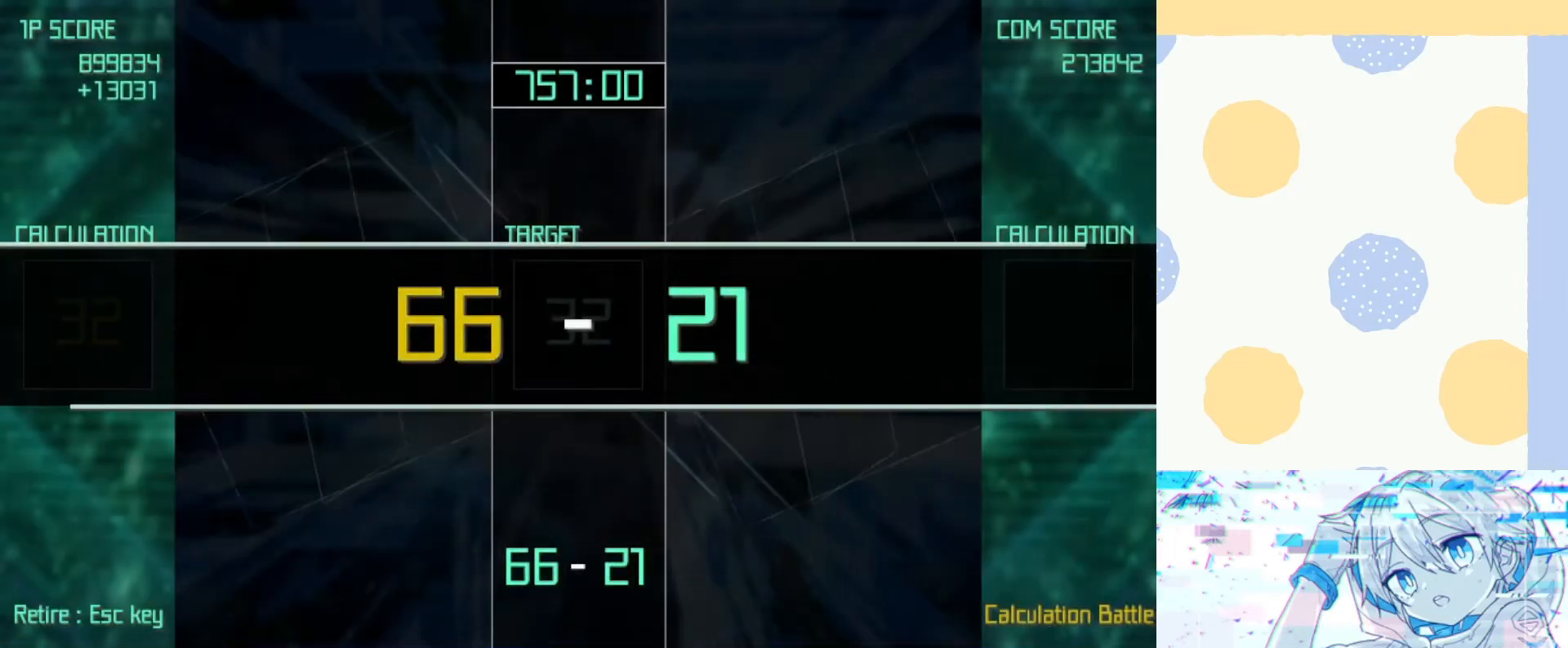
{"keys": [], "events": []}
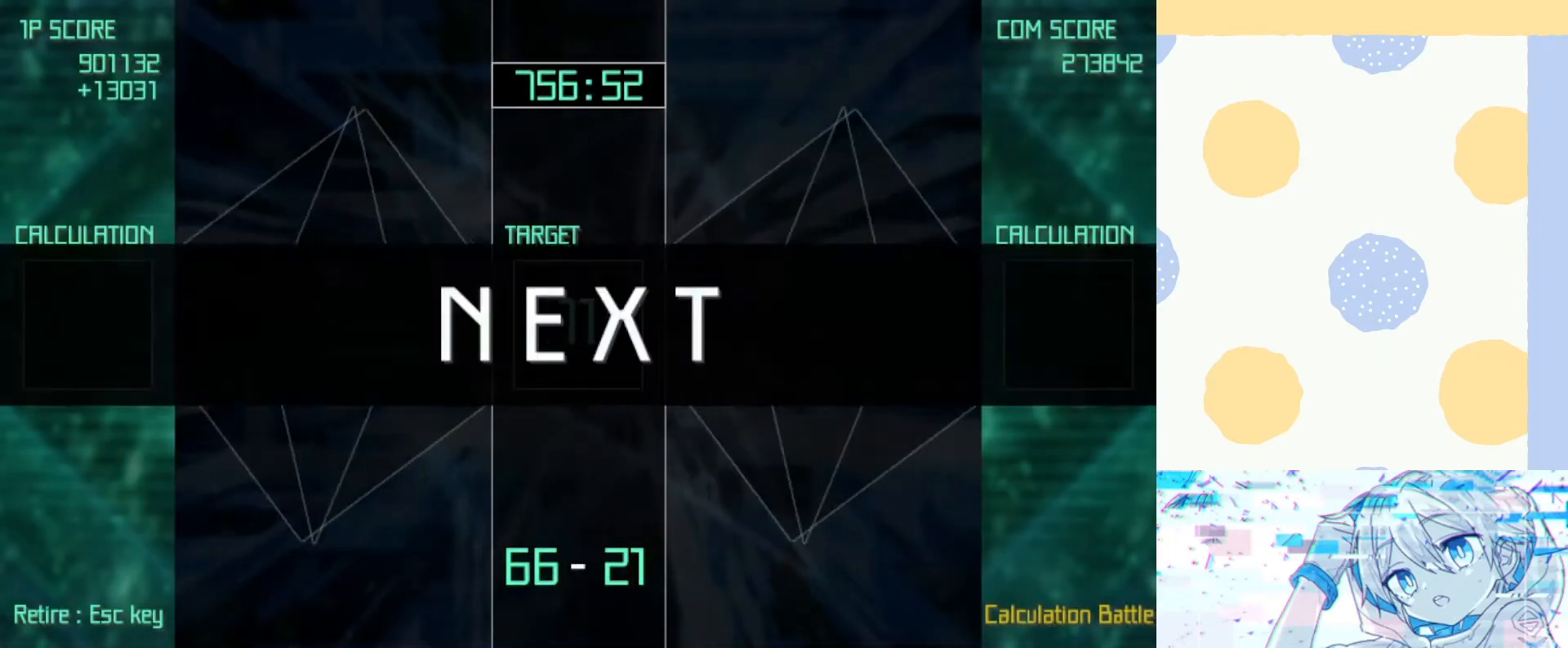
{"keys": [], "events": []}
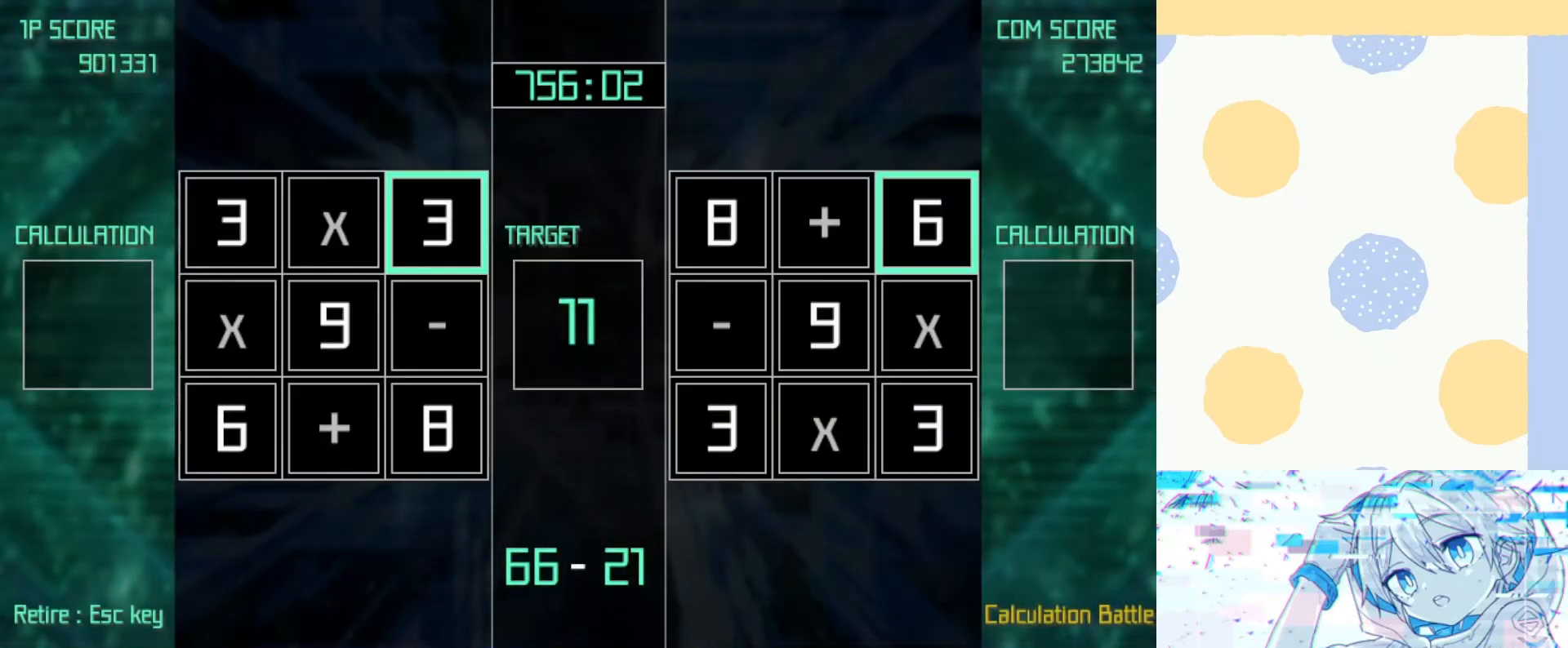
{"keys": [], "events": [[200, "down", "down"], [200, "left", "down"], [333, "down", "up"], [333, "left", "up"]]}
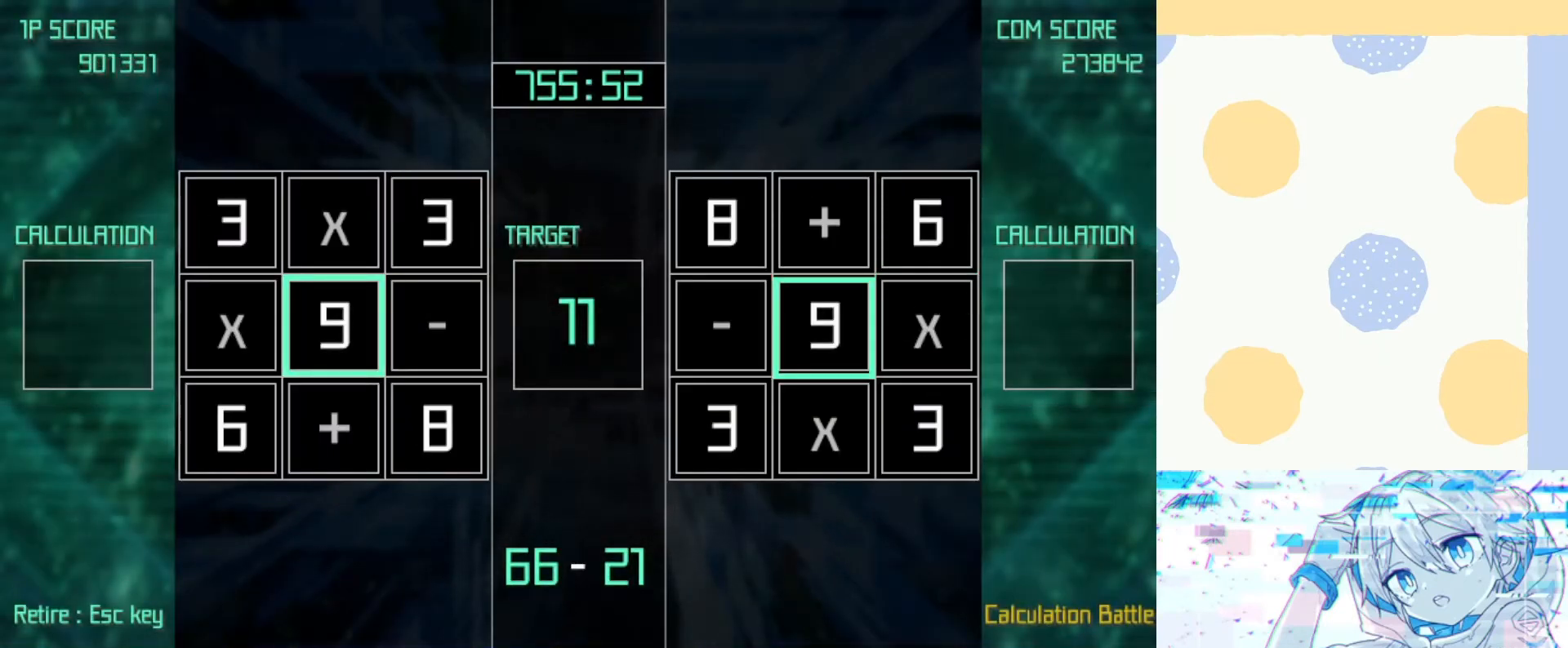
{"keys": ["z"], "events": [[33, "z", "down"], [267, "down", "down"], [300, "left", "down"], [300, "z", "up"], [400, "down", "up"], [400, "left", "up"], [467, "z", "down"]]}
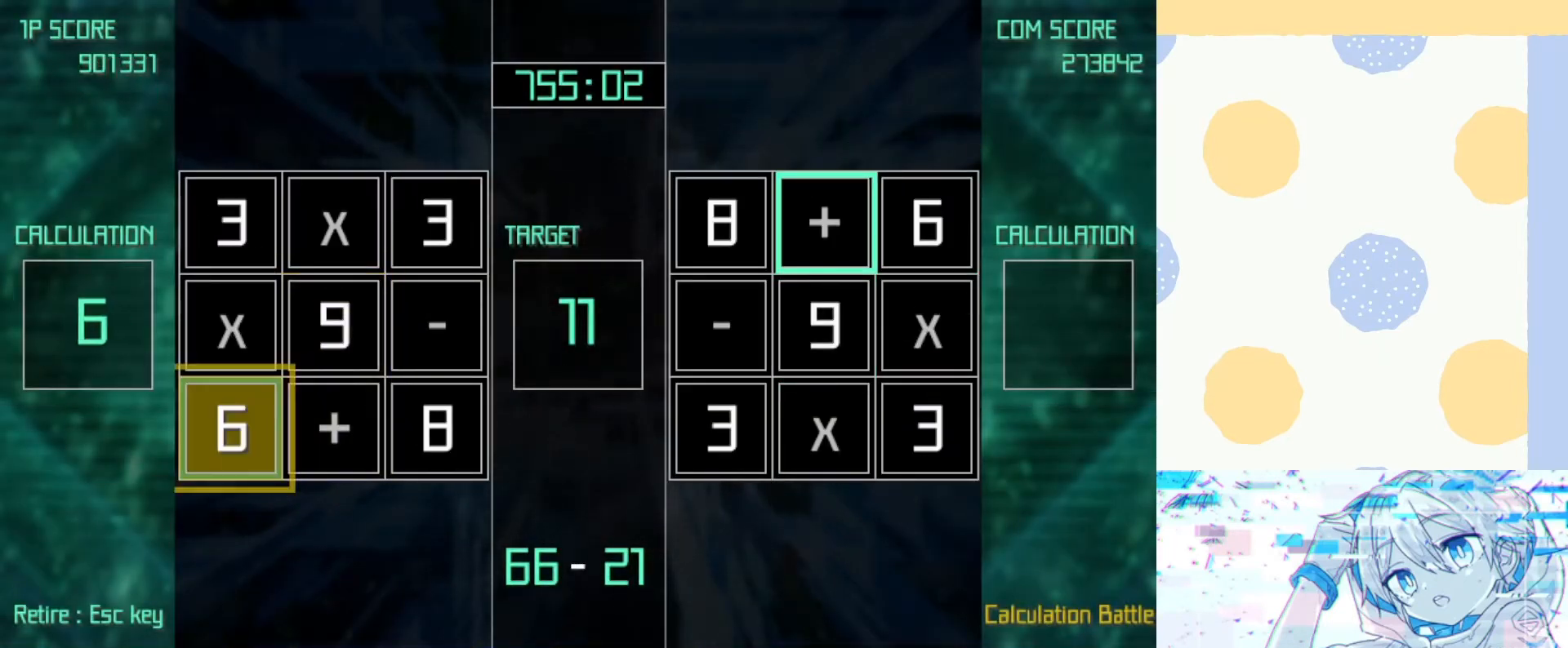
{"keys": [], "events": [[33, "right", "down"], [133, "right", "up"], [133, "up", "down"], [233, "up", "up"], [267, "right", "down"], [333, "up", "down"], [367, "right", "up"], [433, "up", "up"], [433, "z", "up"]]}
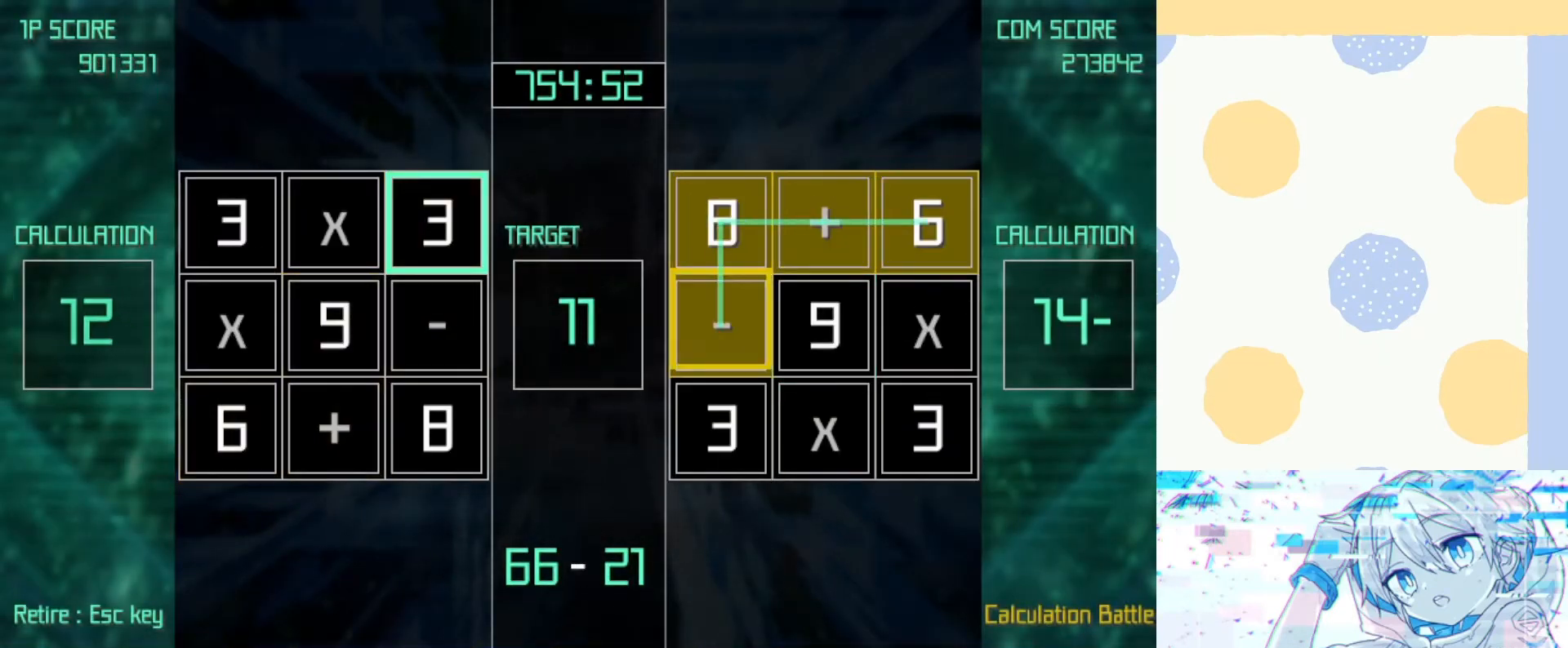
{"keys": ["down"], "events": [[300, "down", "down"], [333, "down", "up"], [433, "down", "down"]]}
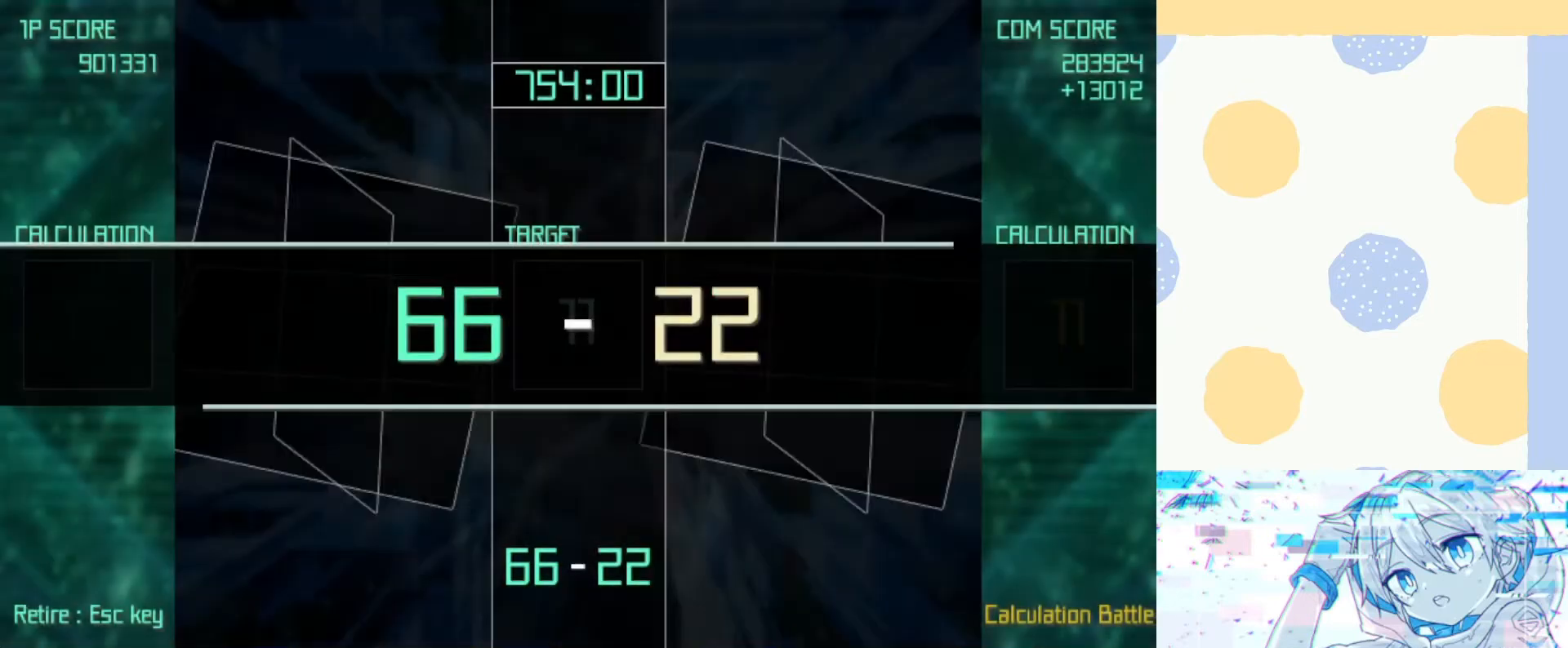
{"keys": [], "events": [[33, "down", "up"]]}
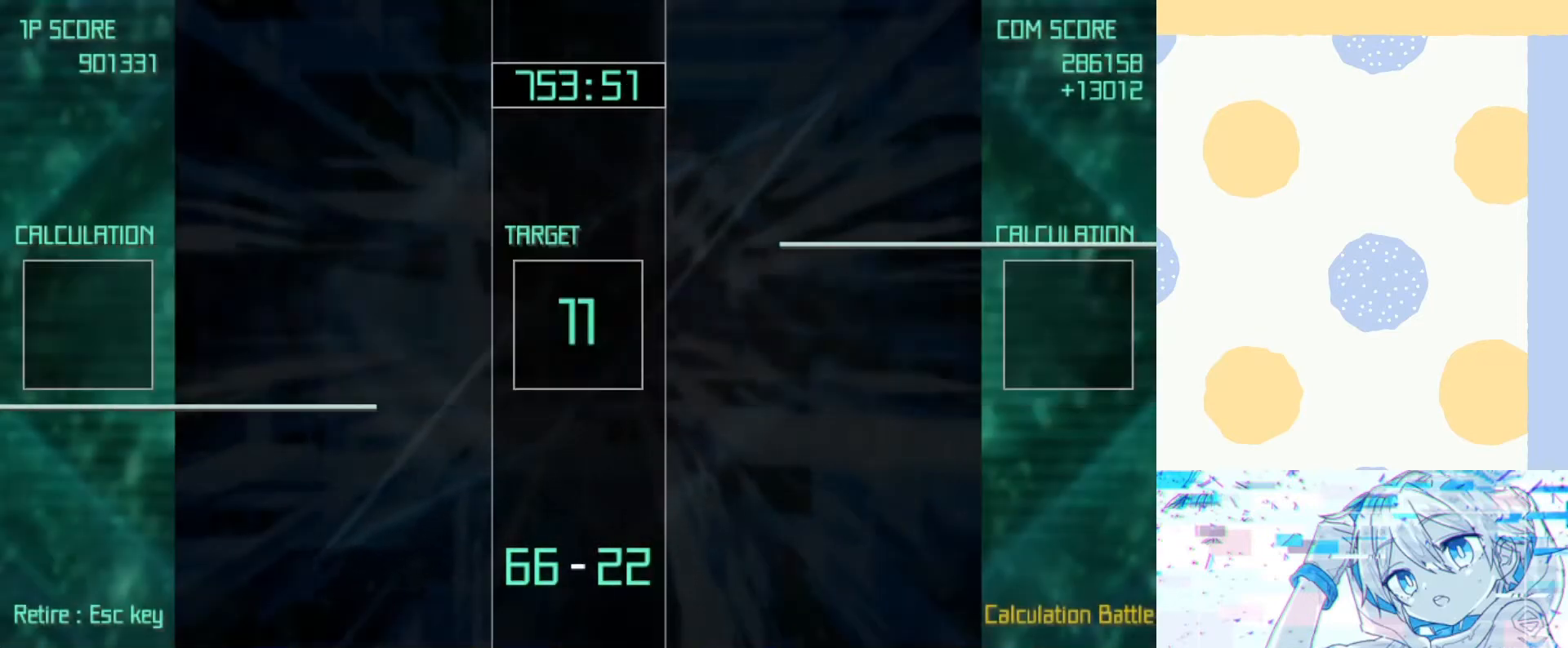
{"keys": [], "events": []}
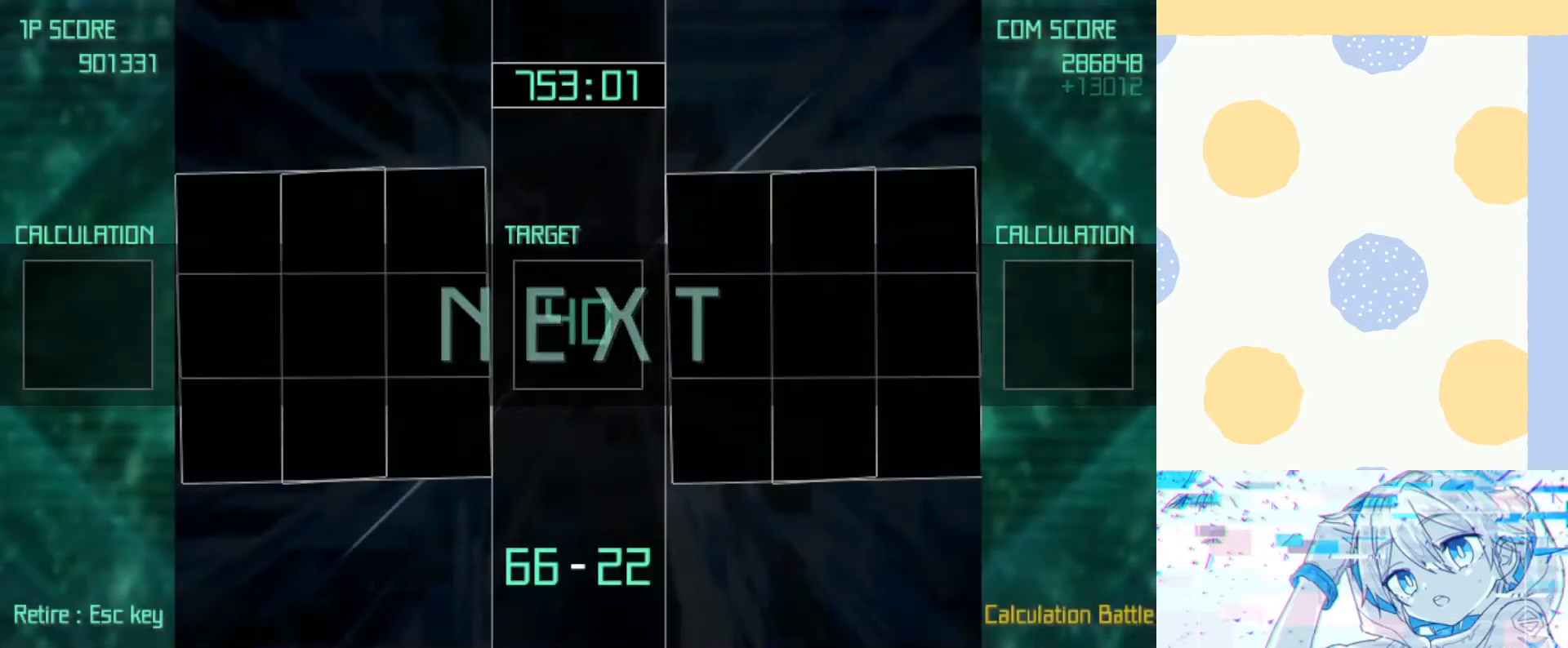
{"keys": ["down", "left"], "events": [[500, "down", "down"], [500, "left", "down"]]}
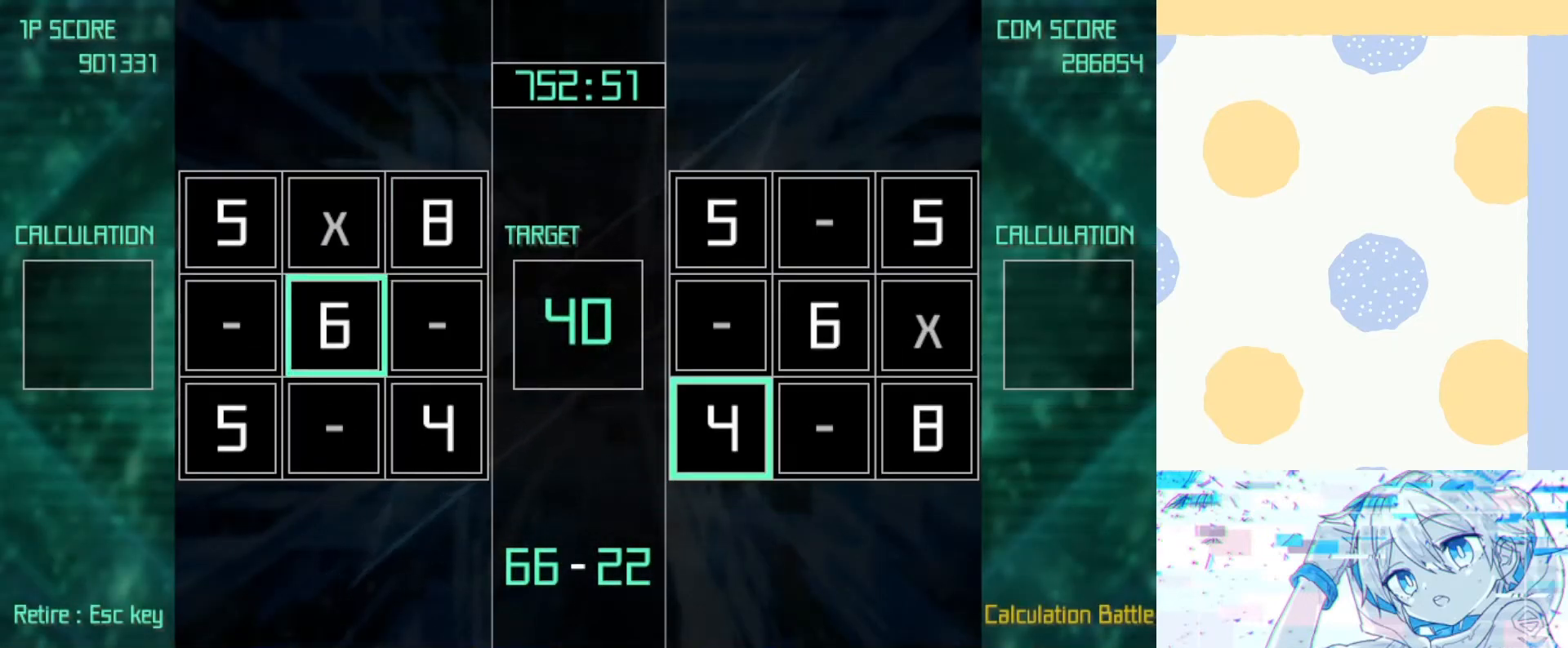
{"keys": [], "events": [[67, "down", "up"], [67, "left", "up"], [300, "z", "down"], [367, "z", "up"], [400, "up", "down"], [467, "right", "down"], [467, "up", "up"], [500, "right", "up"]]}
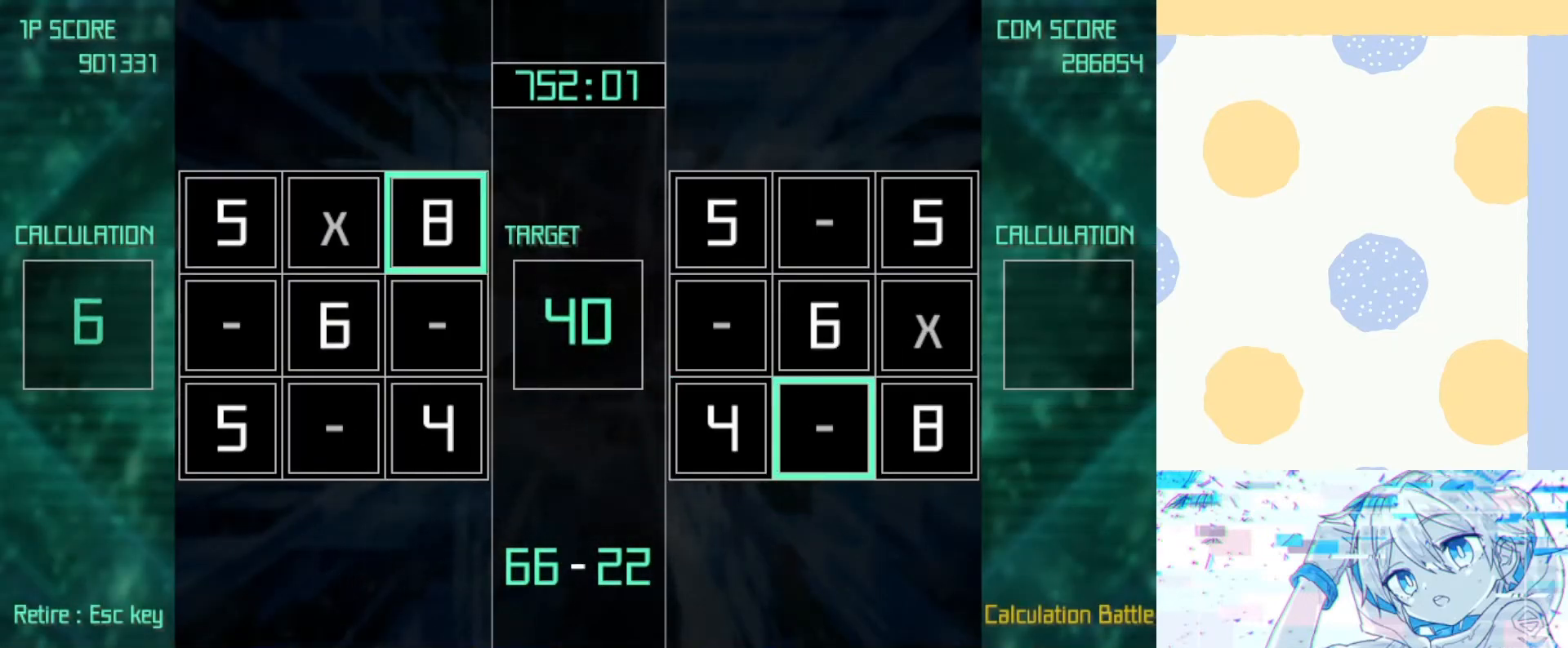
{"keys": [], "events": [[100, "right", "down"], [133, "right", "up"], [200, "z", "down"], [300, "left", "down"], [333, "left", "up"], [367, "left", "down"], [433, "left", "up"], [433, "z", "up"]]}
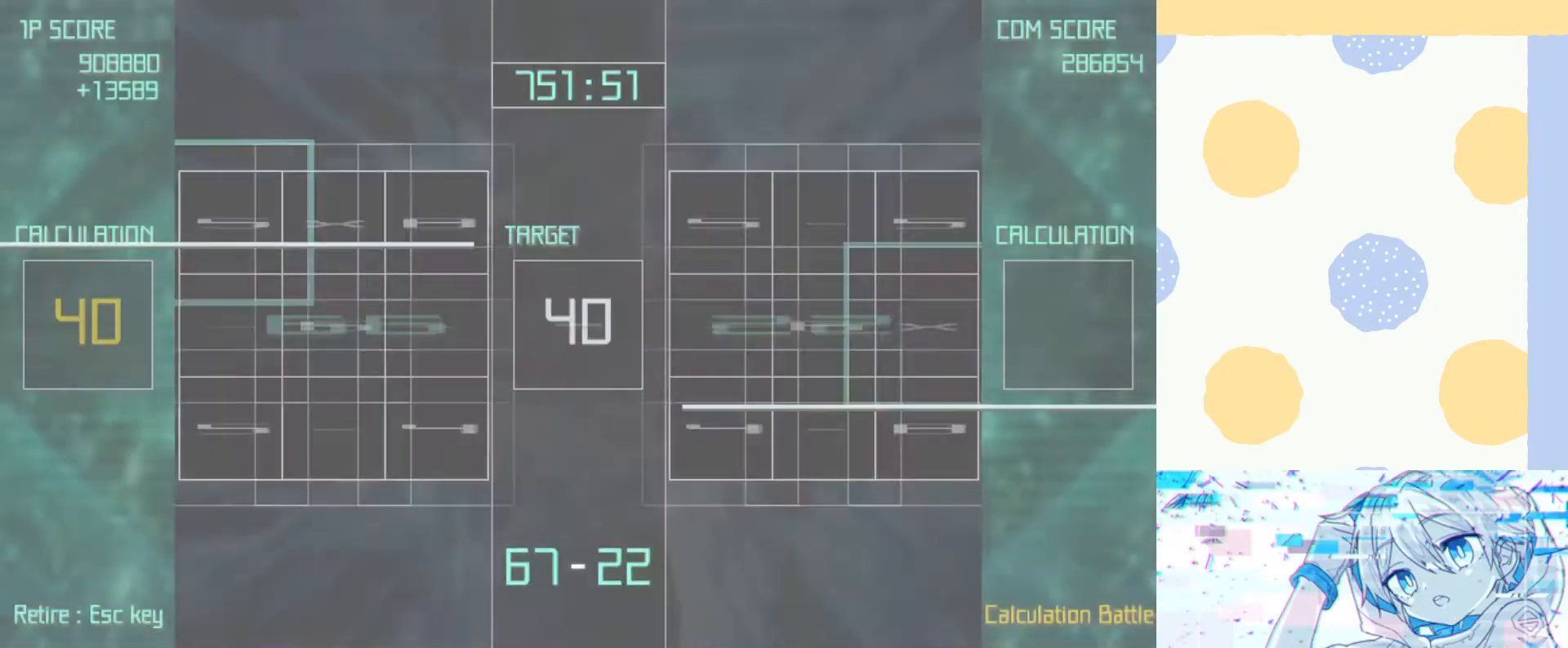
{"keys": [], "events": []}
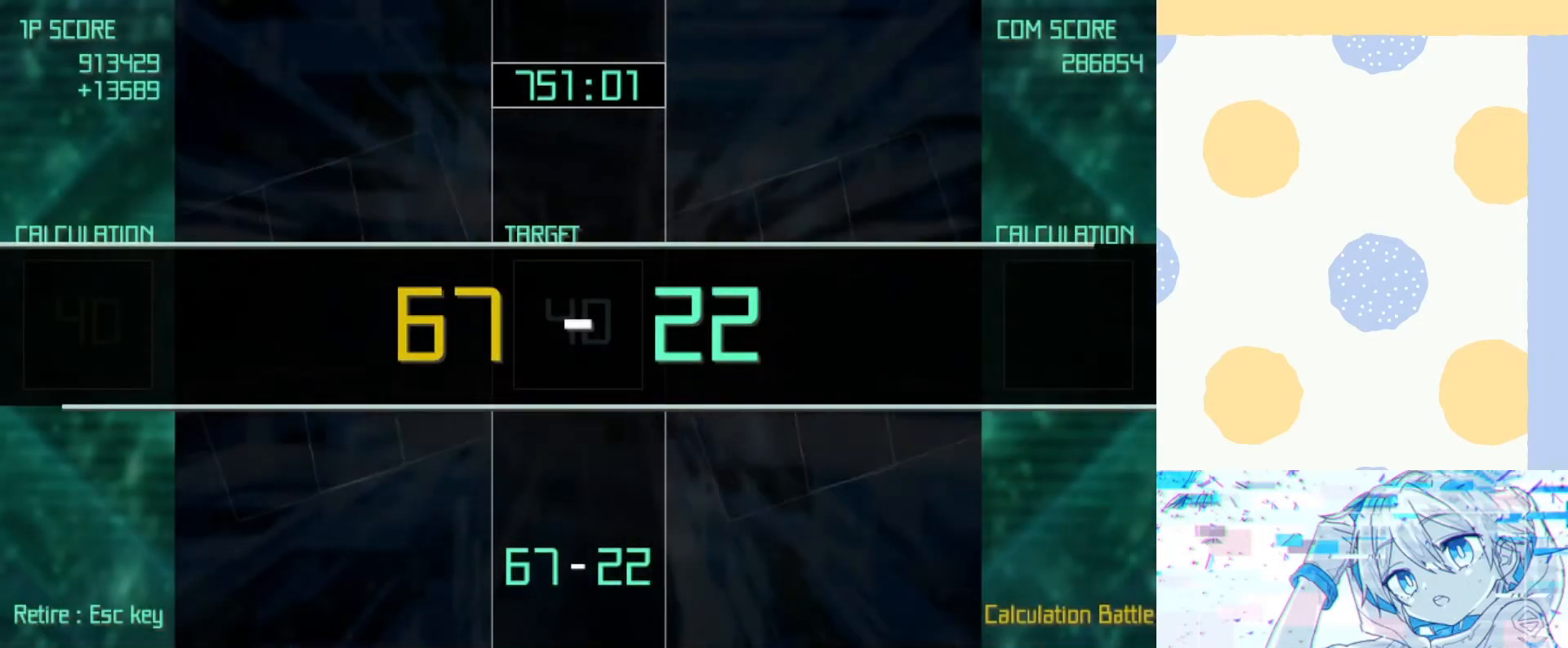
{"keys": [], "events": []}
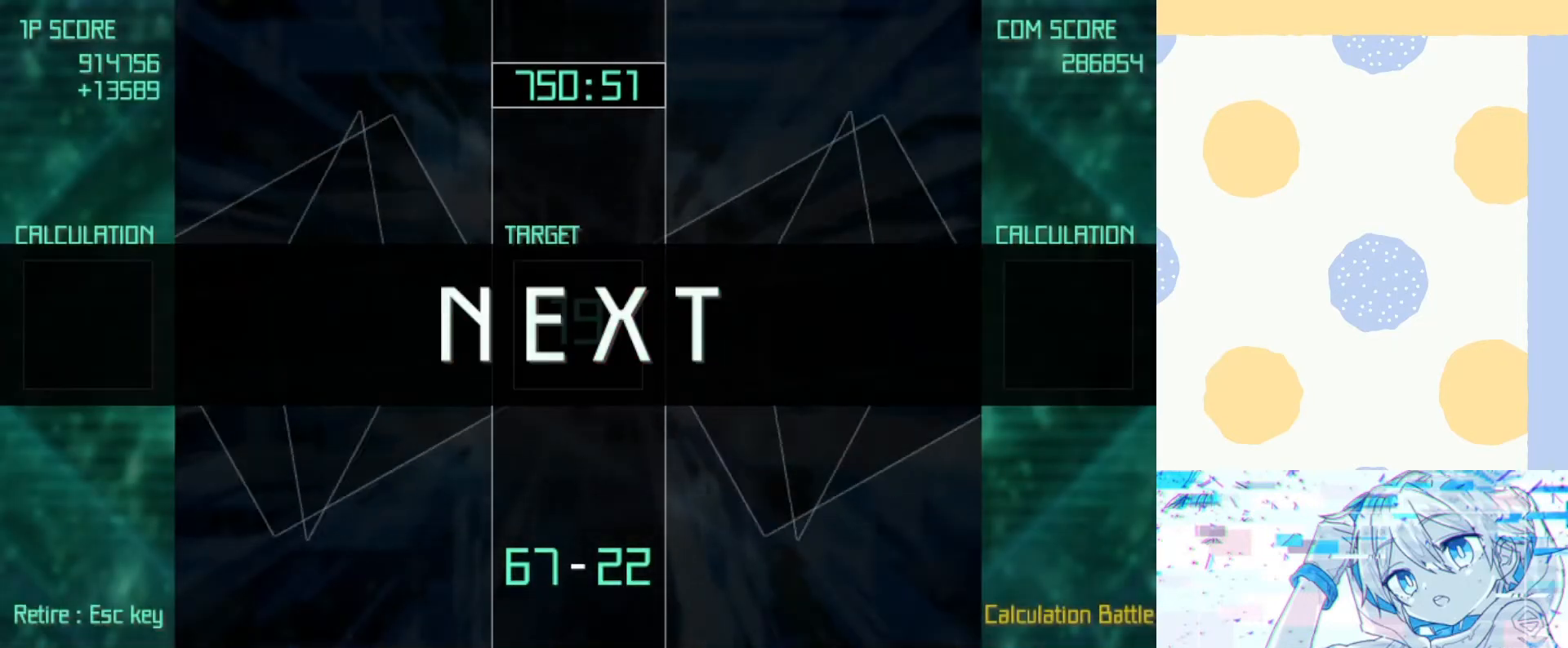
{"keys": [], "events": []}
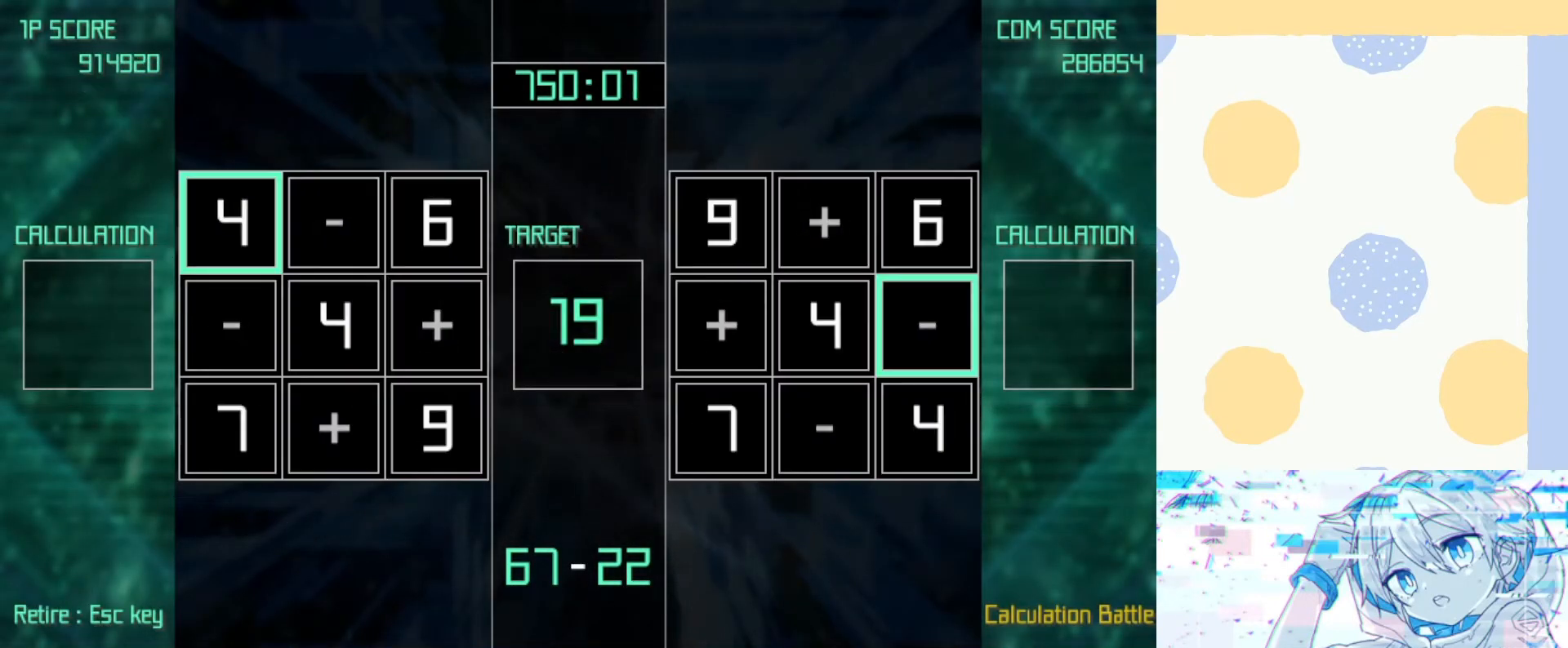
{"keys": ["down", "right"], "events": [[200, "right", "down"], [267, "down", "down"], [333, "down", "up"], [333, "right", "up"], [433, "down", "down"], [433, "right", "down"]]}
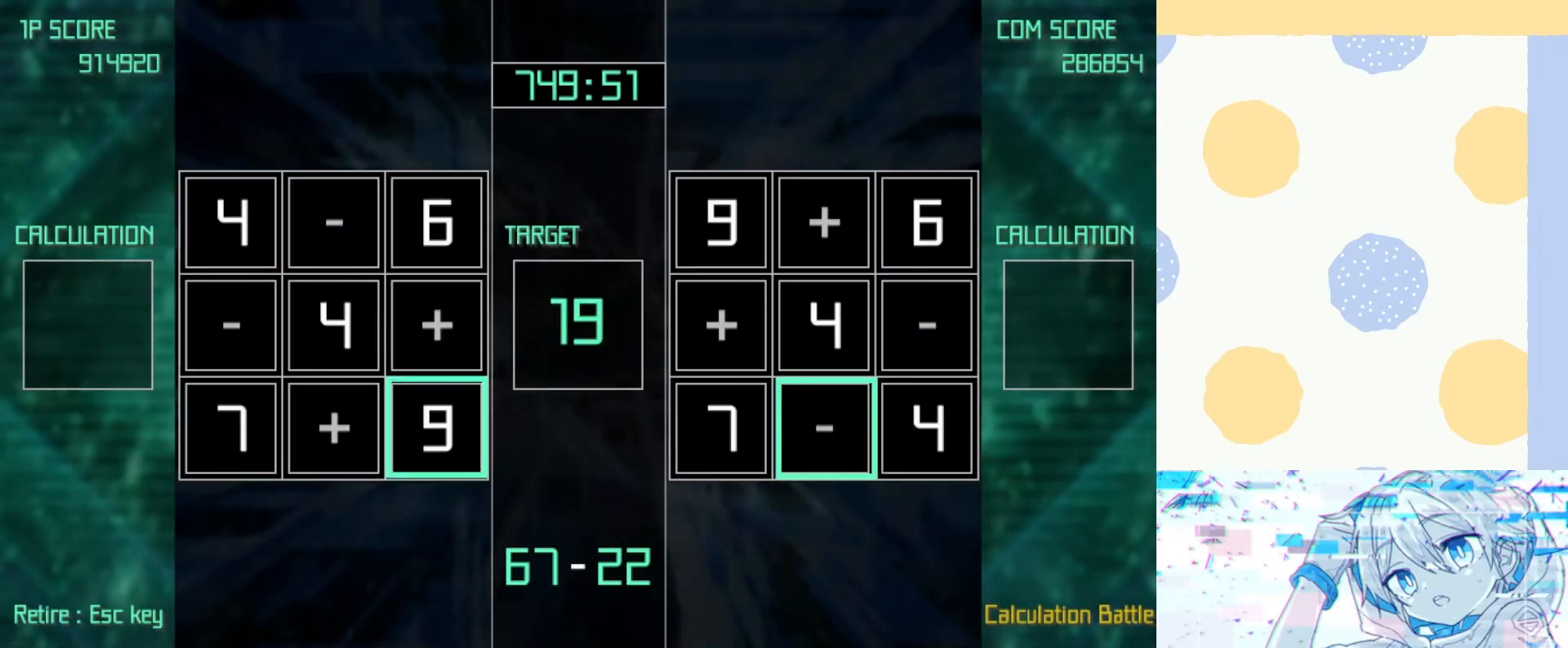
{"keys": ["z"], "events": [[67, "down", "up"], [67, "right", "up"], [133, "z", "down"], [267, "left", "down"], [300, "left", "up"], [367, "left", "down"], [400, "z", "up"], [467, "left", "up"], [500, "z", "down"]]}
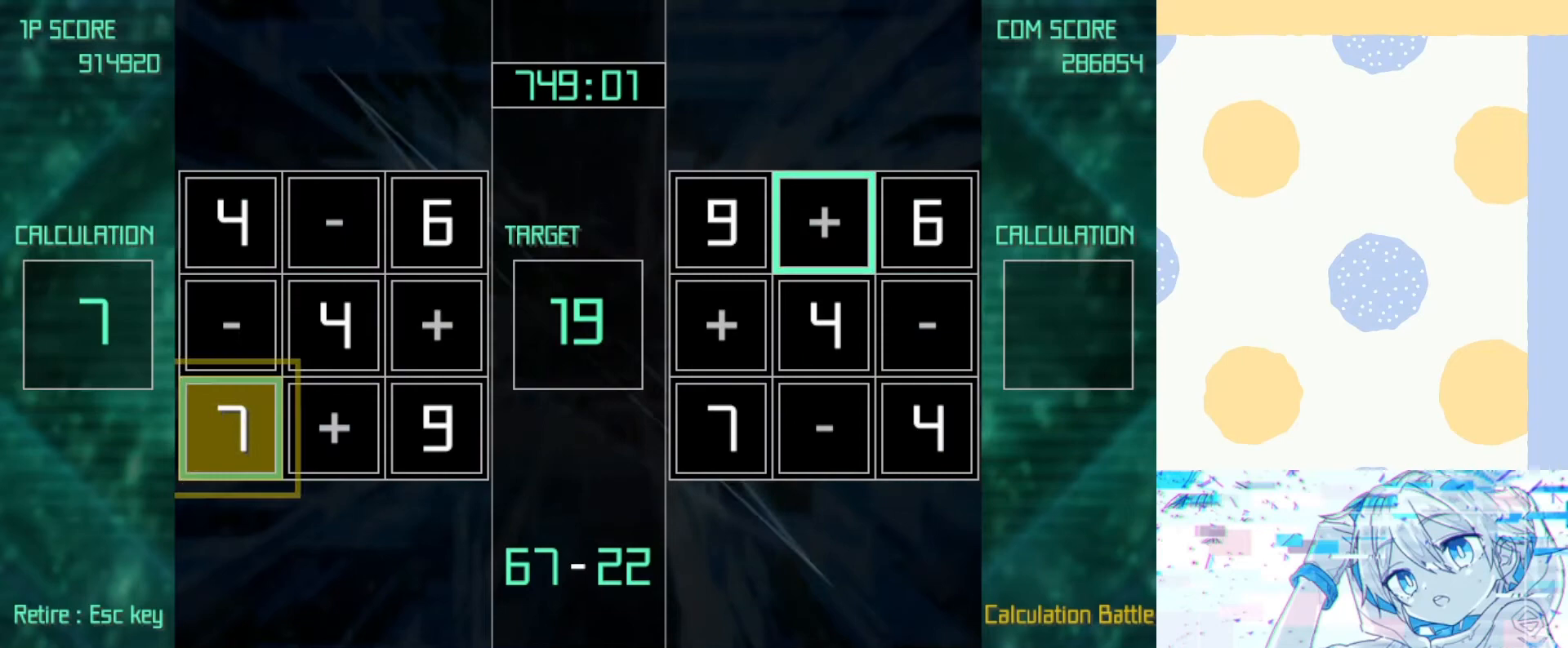
{"keys": ["z"], "events": [[33, "right", "down"], [100, "right", "up"], [133, "right", "down"], [233, "right", "up"], [233, "up", "down"], [333, "up", "up"]]}
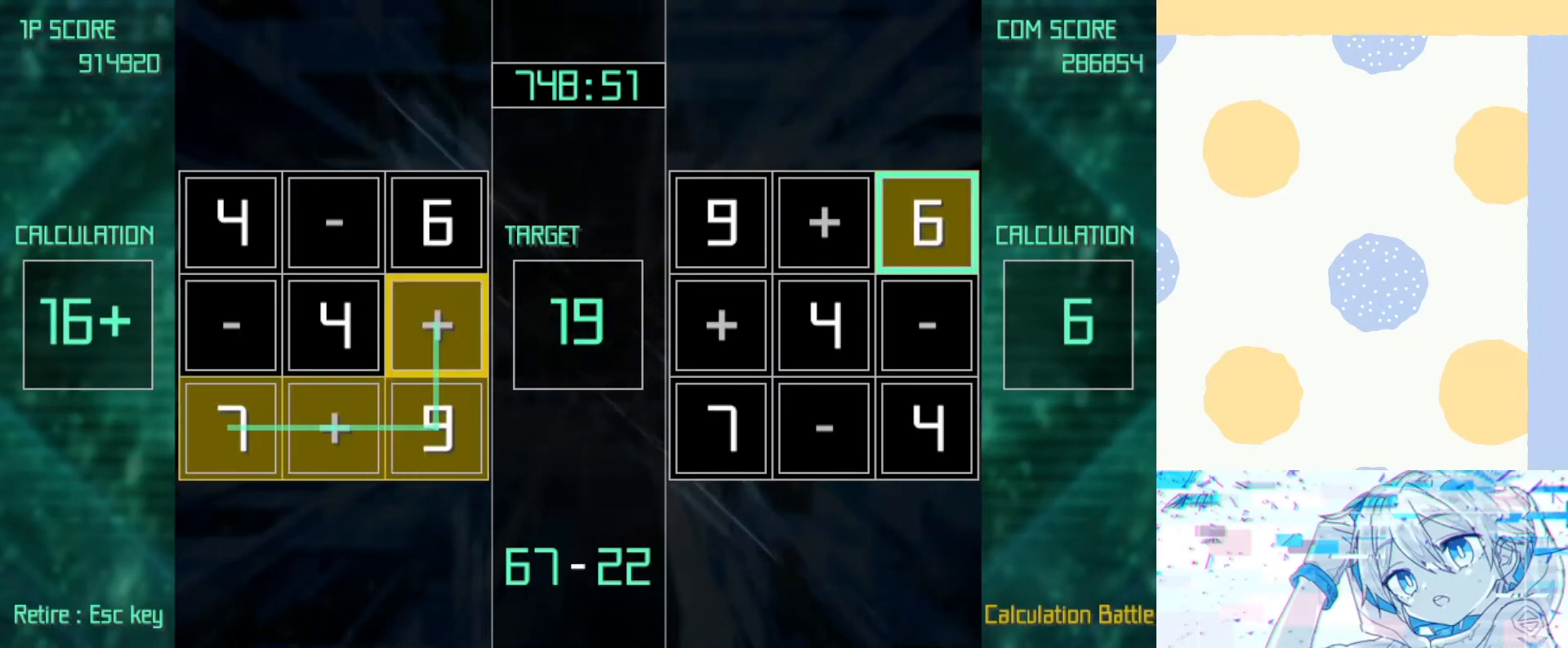
{"keys": ["down", "z"], "events": [[167, "up", "down"], [200, "up", "up"], [200, "z", "up"], [333, "down", "down"], [333, "z", "down"], [433, "down", "up"], [500, "down", "down"]]}
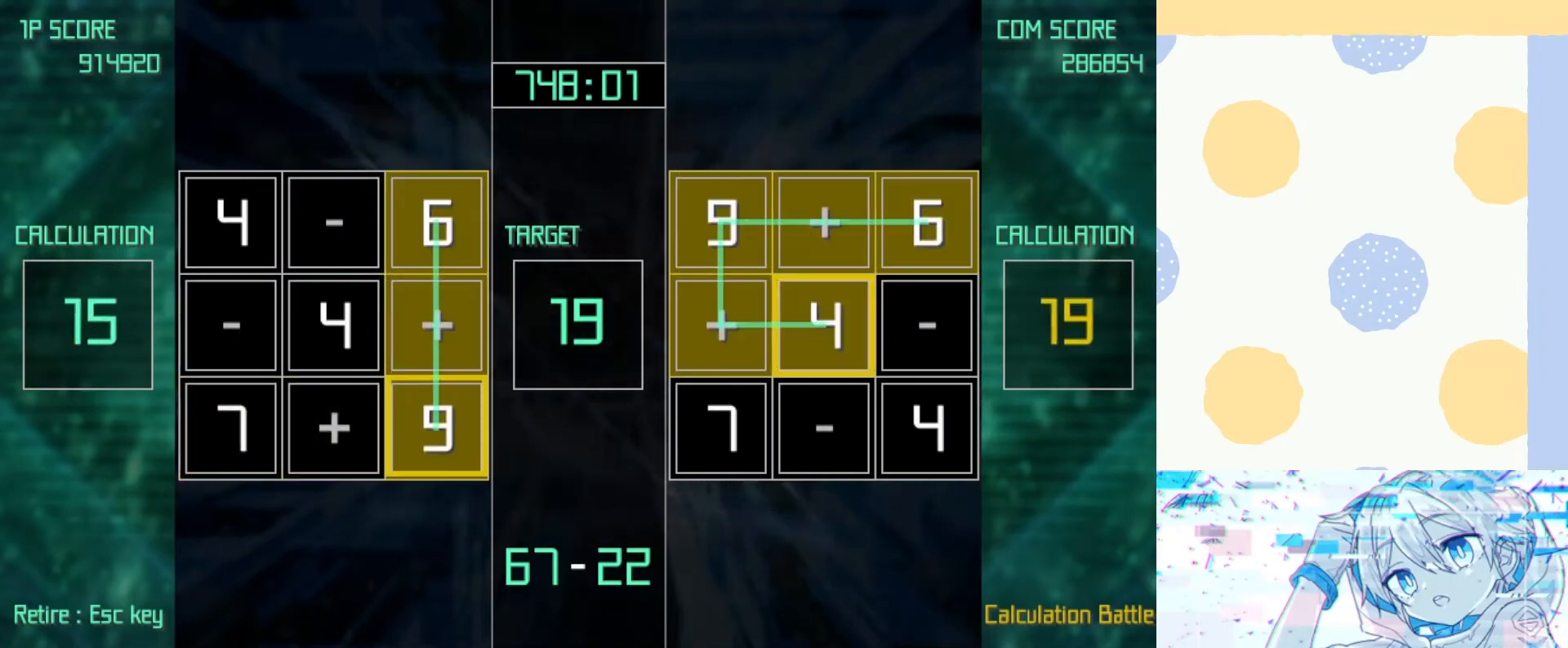
{"keys": [], "events": [[33, "down", "up"], [67, "left", "down"], [133, "up", "down"], [167, "left", "up"], [233, "up", "up"], [233, "z", "up"]]}
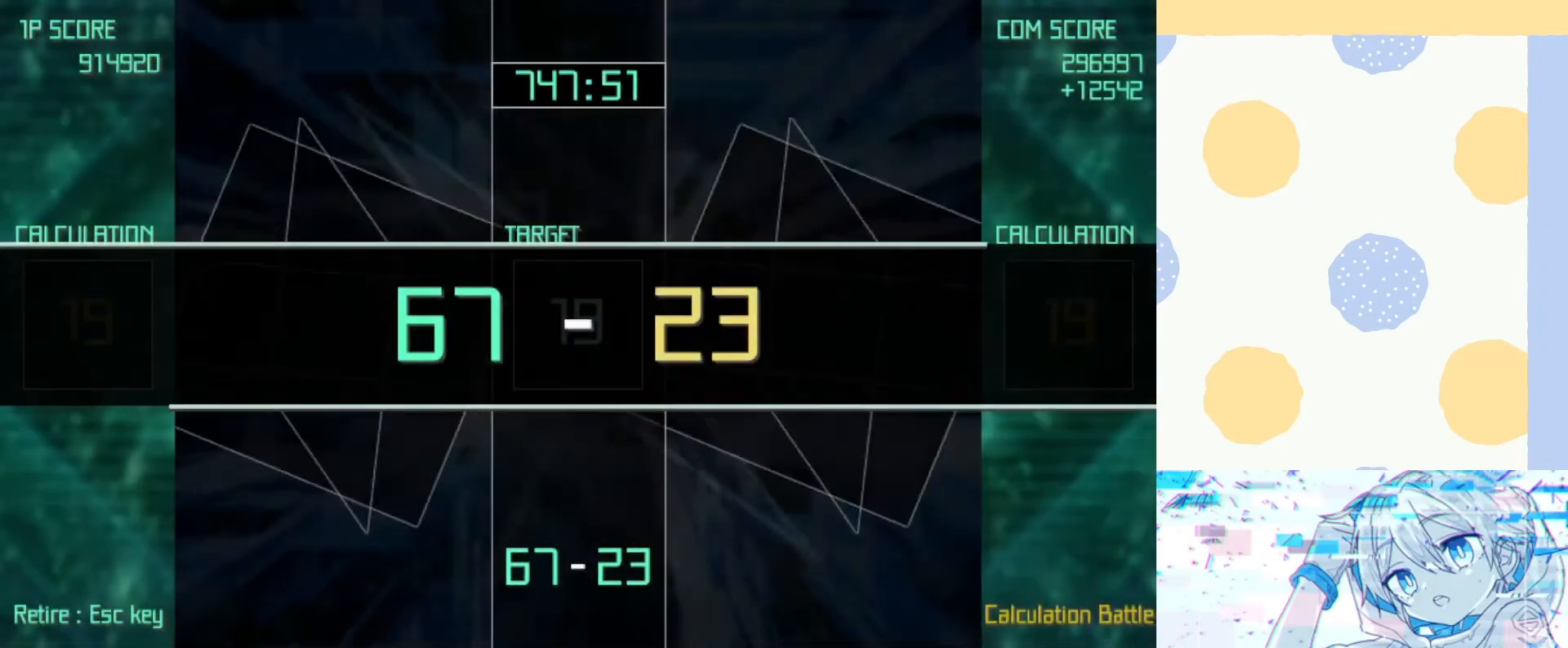
{"keys": [], "events": []}
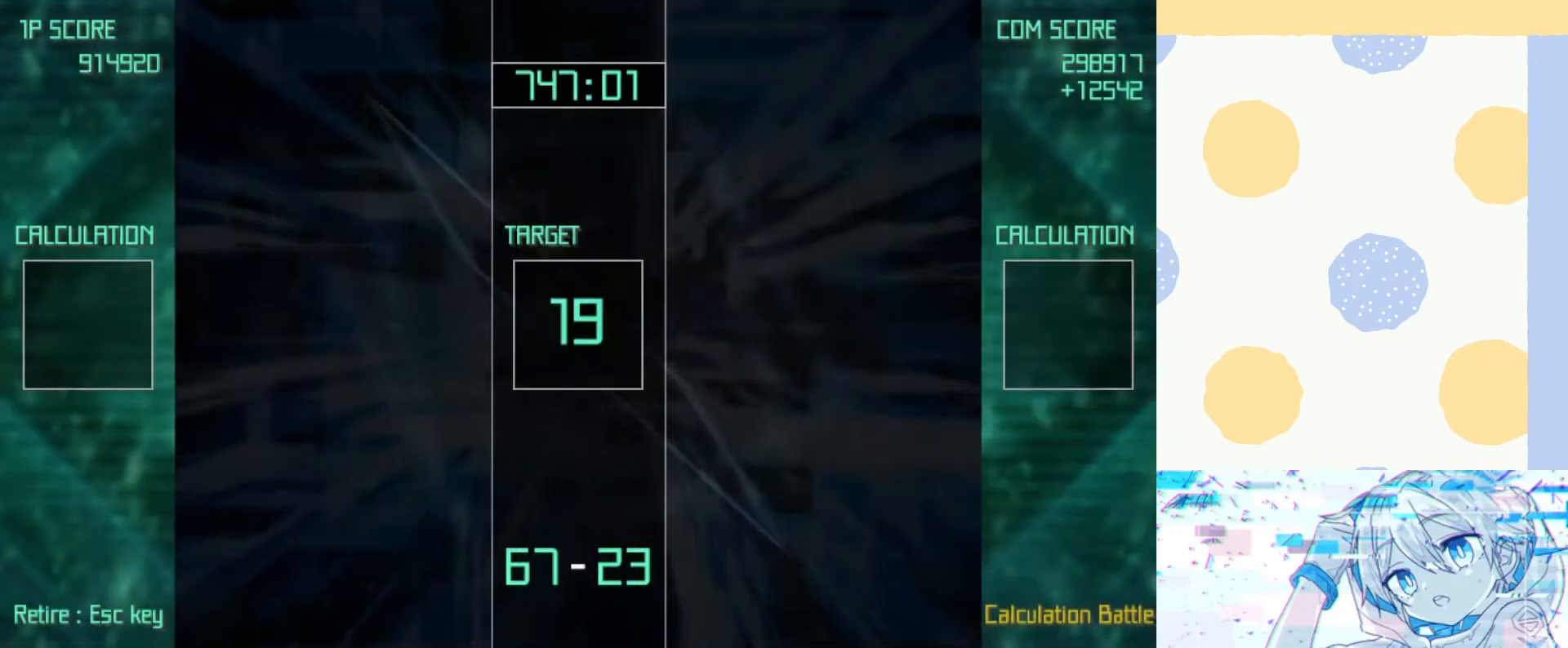
{"keys": [], "events": []}
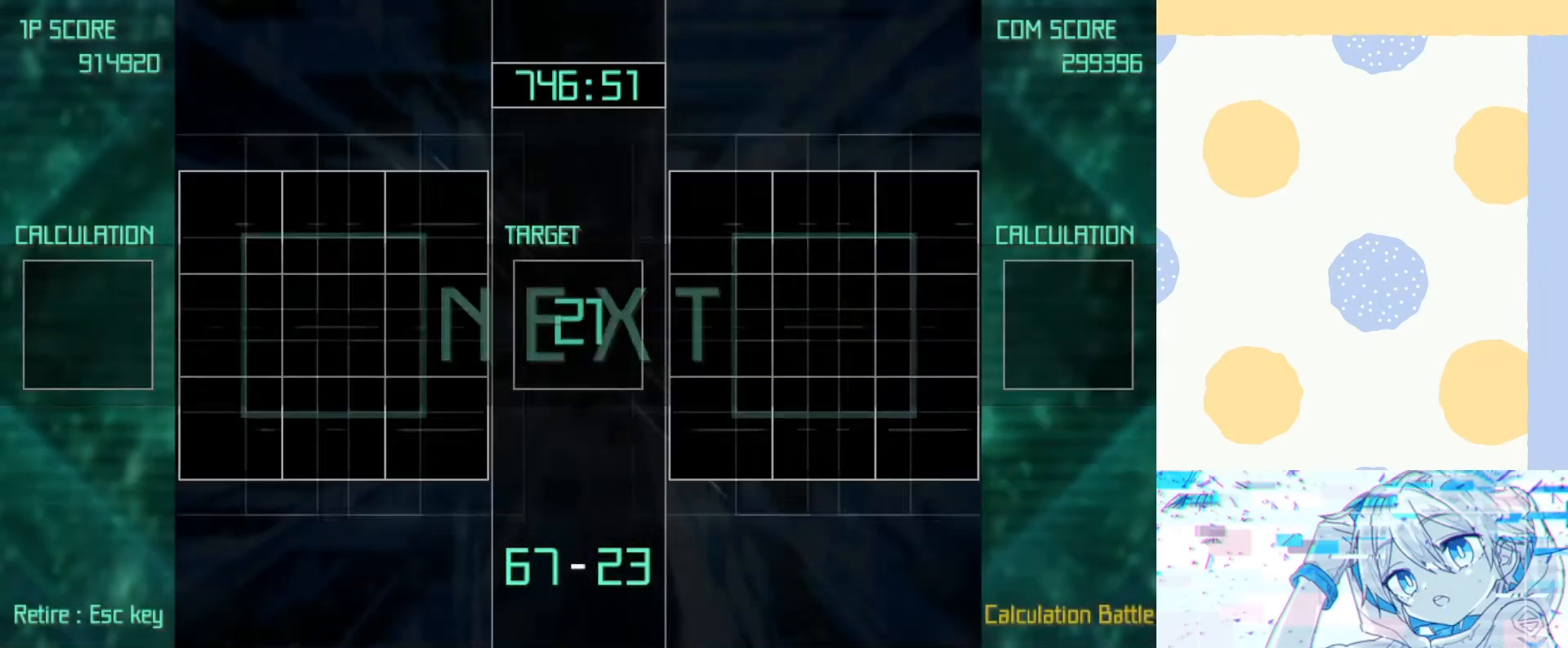
{"keys": [], "events": []}